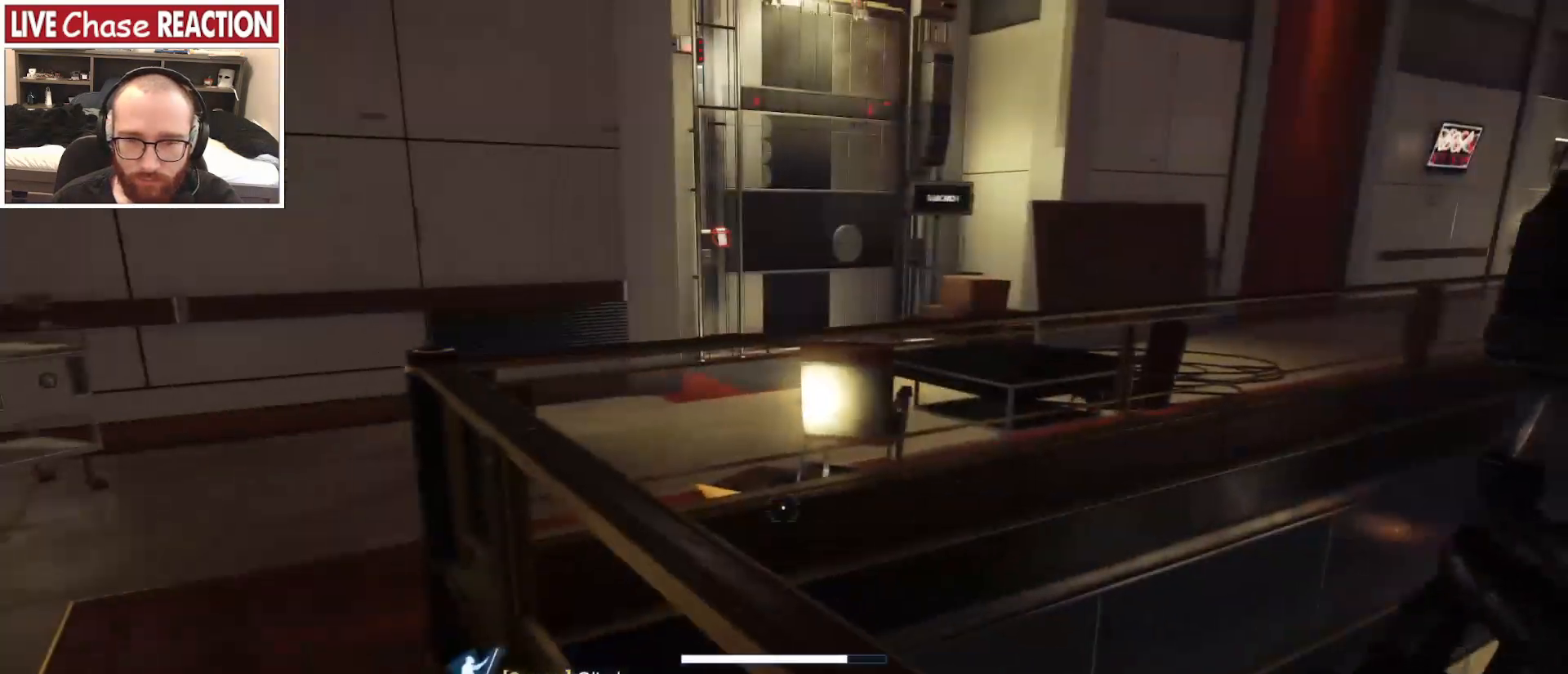
Gameplay with keyboard and mouse; each line is a JSON object with the keys and mouse buttons held at the frame after it. "events" lists presses ("down") and releases ("up") of ".", "/", "0", "1", "2", "3", "4", "5", "6", "7", "8", "9", "a", "alt_l", "alt_r", "b", "backslash", "backspace", "c", "caps_lock", "comma", "ctrl_l", "ctrl_r", "d", "e", "equals", "escape", "f", "f1", "f10", "f11", "f12", "f2", "f3", "f4", "f5", "f6", "f7", "f8", "f9", "g", "h", "i", "j", "k", "l", "lbracket", "m", "minus", "n", "o", "p", "q", "quote", "r", "rbracket", "return", "s", "semicolon", "shift_l", "shift_r", "space", "super", "t", "tab", "tilde", "u", "v", "w", "x", "y", "z", "mouse_left", "mouse_wheel", "mouse_right", "mouse_mb4" and "mouse_mb5" between this image and that frame as [ms after this image, input, new state], when the widget could be followed in between. "mouse_left", "mouse_wheel", "mouse_right", "mouse_mb4", "mouse_mb5" = the "left", "wheel", "right", "mb4", "mb5" buttons of the "mouse" list. No other keys are recorded. "wheel" means that the mouse wheel is clicked or scrolled. Mouse movement is not recorded.
{"keys": ["w"], "mouse": [], "events": [[267, "w", "down"]]}
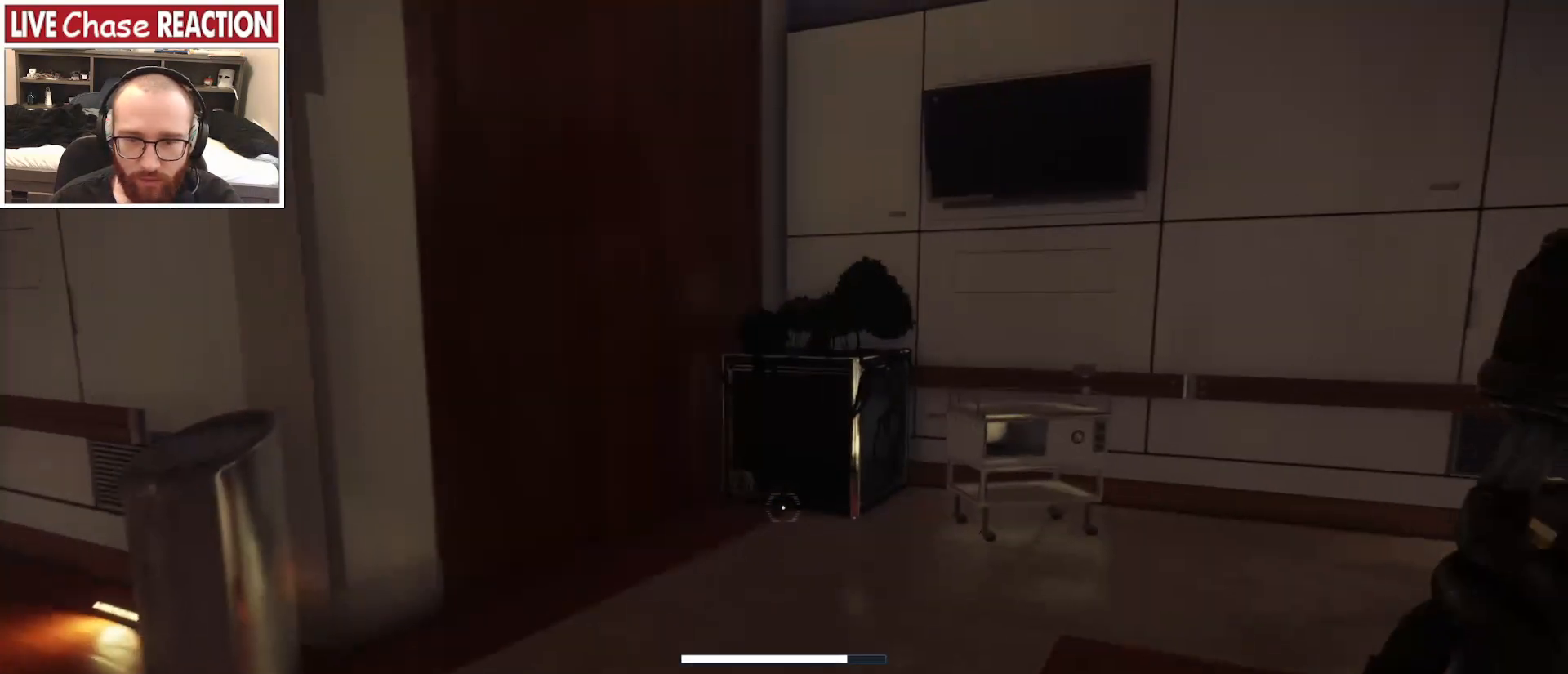
{"keys": ["d", "w"], "mouse": [], "events": [[333, "d", "down"]]}
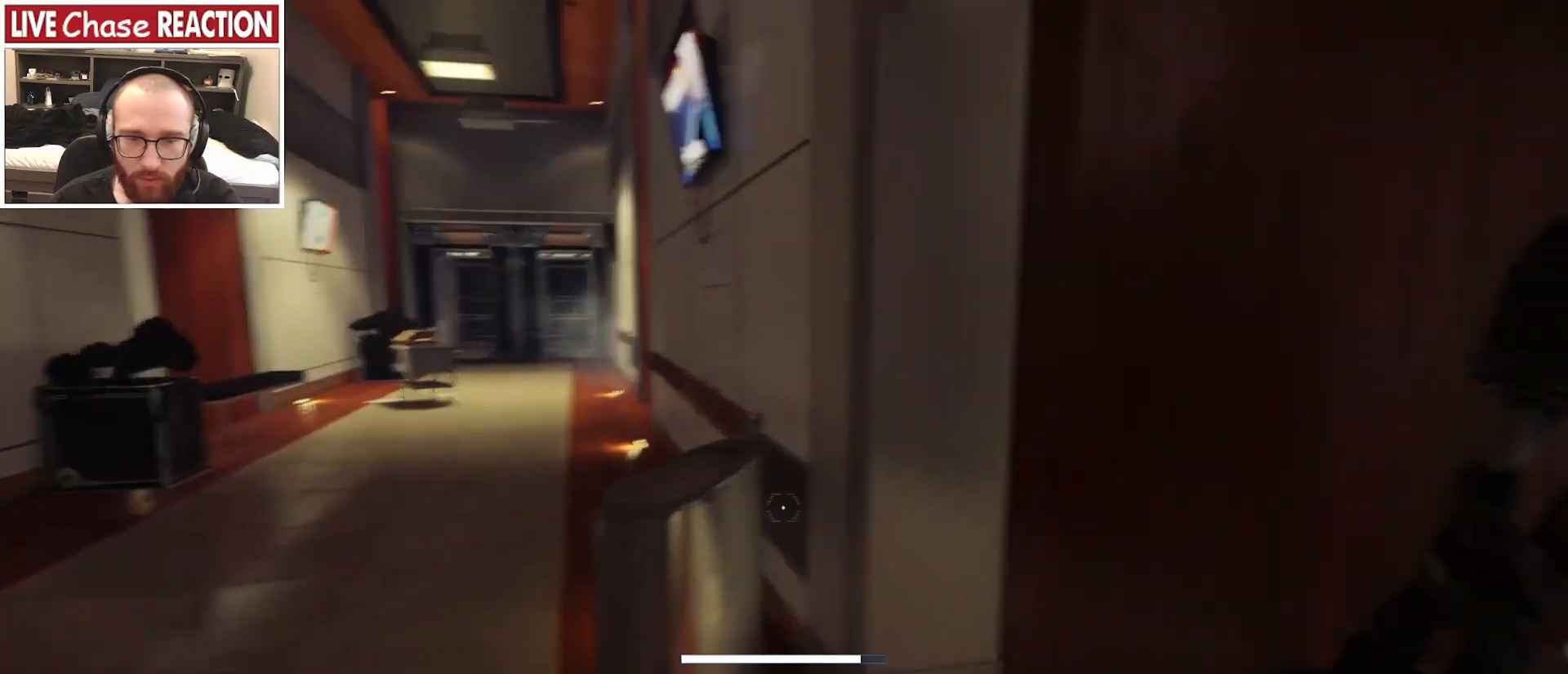
{"keys": ["shift_l", "w"], "mouse": [], "events": [[83, "d", "up"], [133, "shift_l", "down"]]}
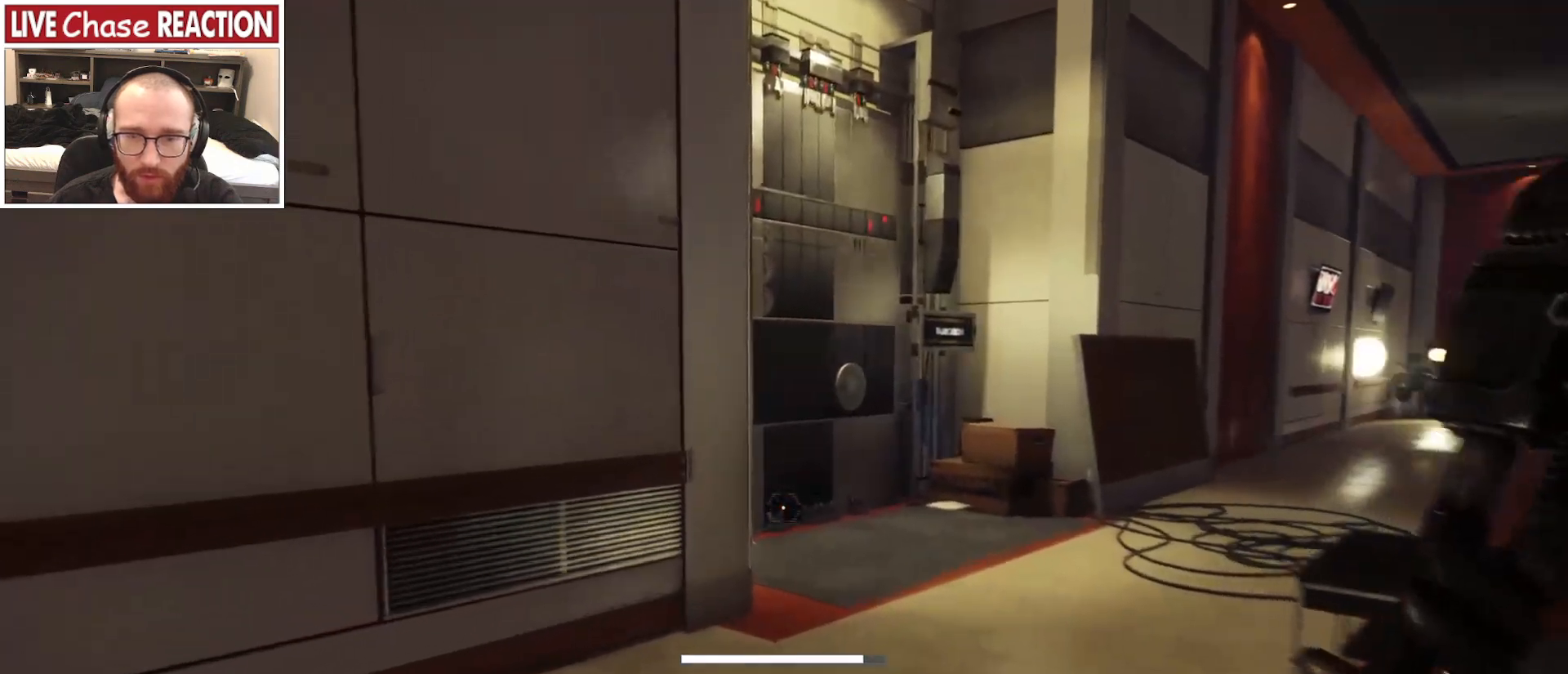
{"keys": ["d", "shift_l", "w"], "mouse": [], "events": [[167, "d", "down"]]}
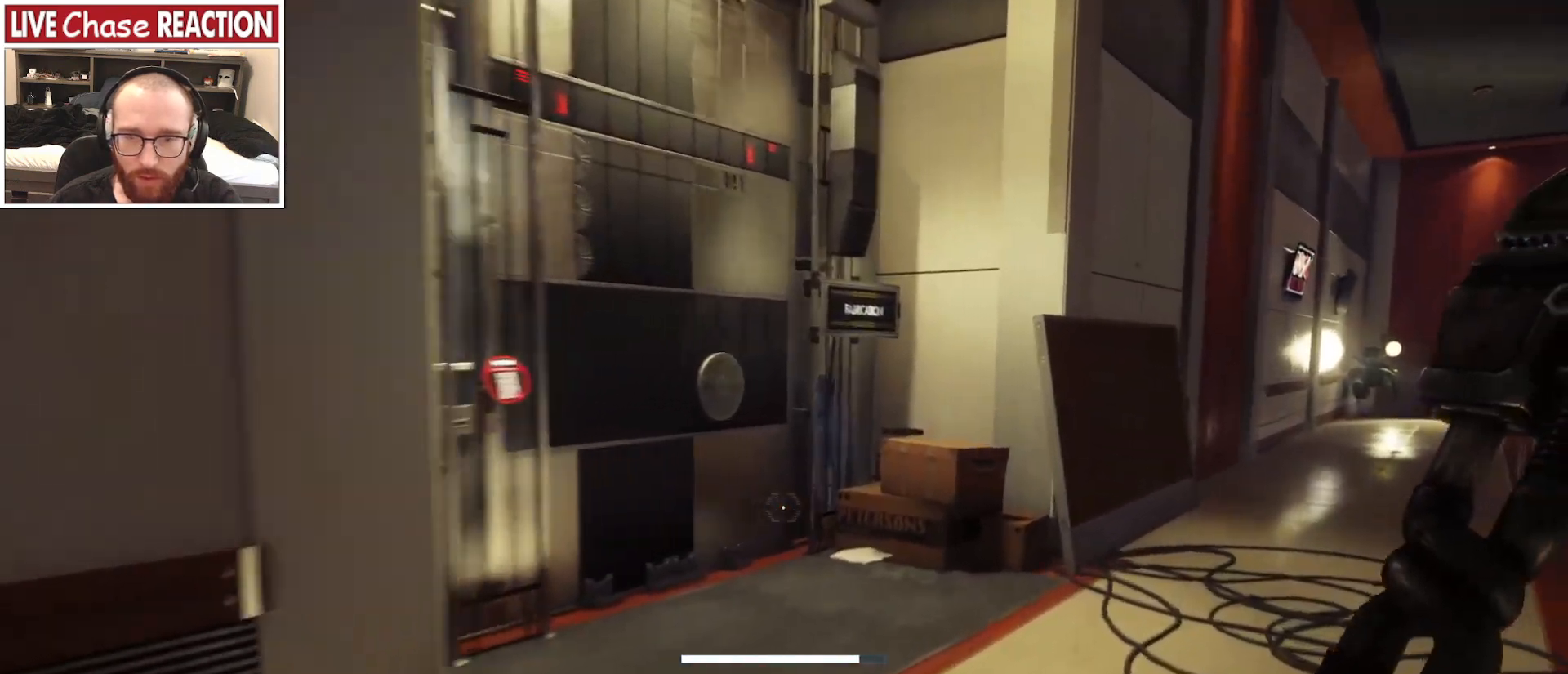
{"keys": ["d", "shift_l", "w"], "mouse": [], "events": []}
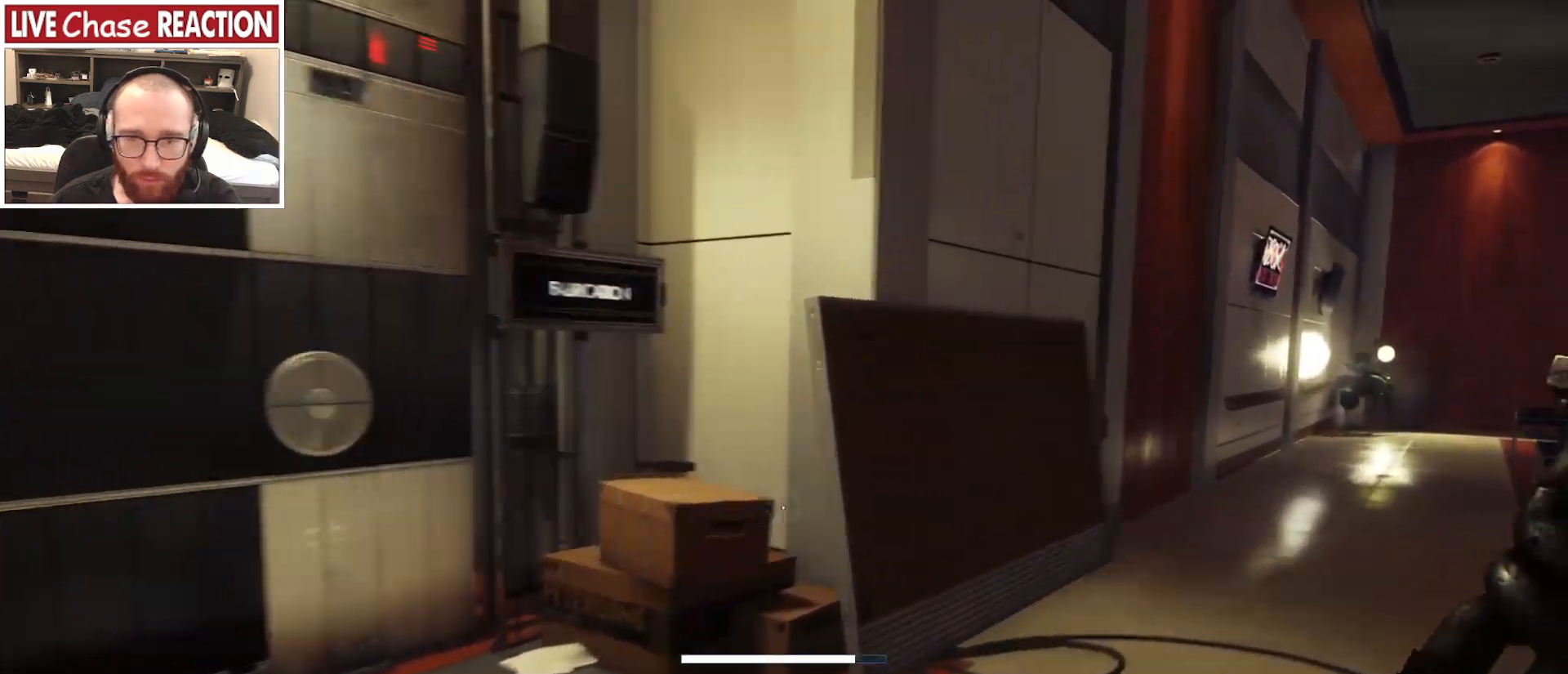
{"keys": ["shift_l", "w"], "mouse": [], "events": [[83, "d", "up"]]}
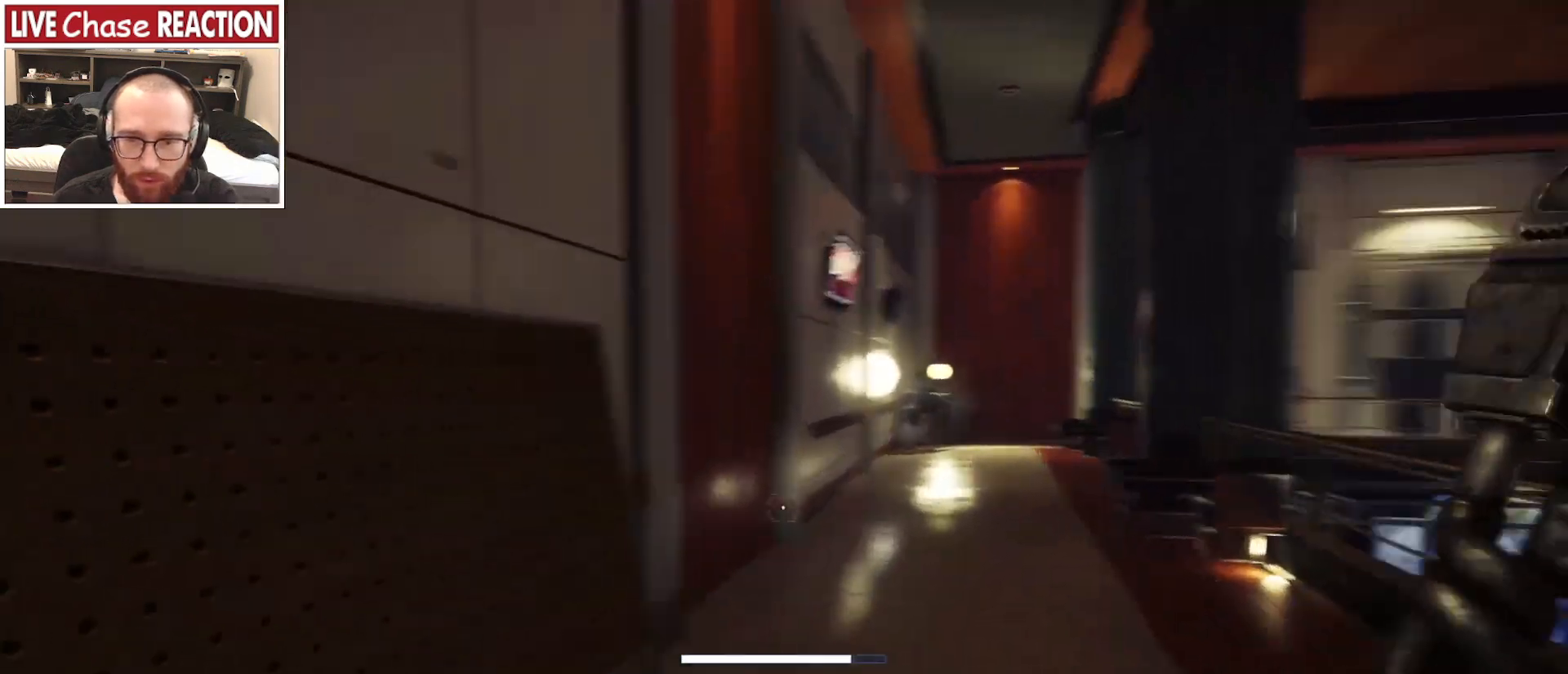
{"keys": ["shift_l", "w"], "mouse": [], "events": []}
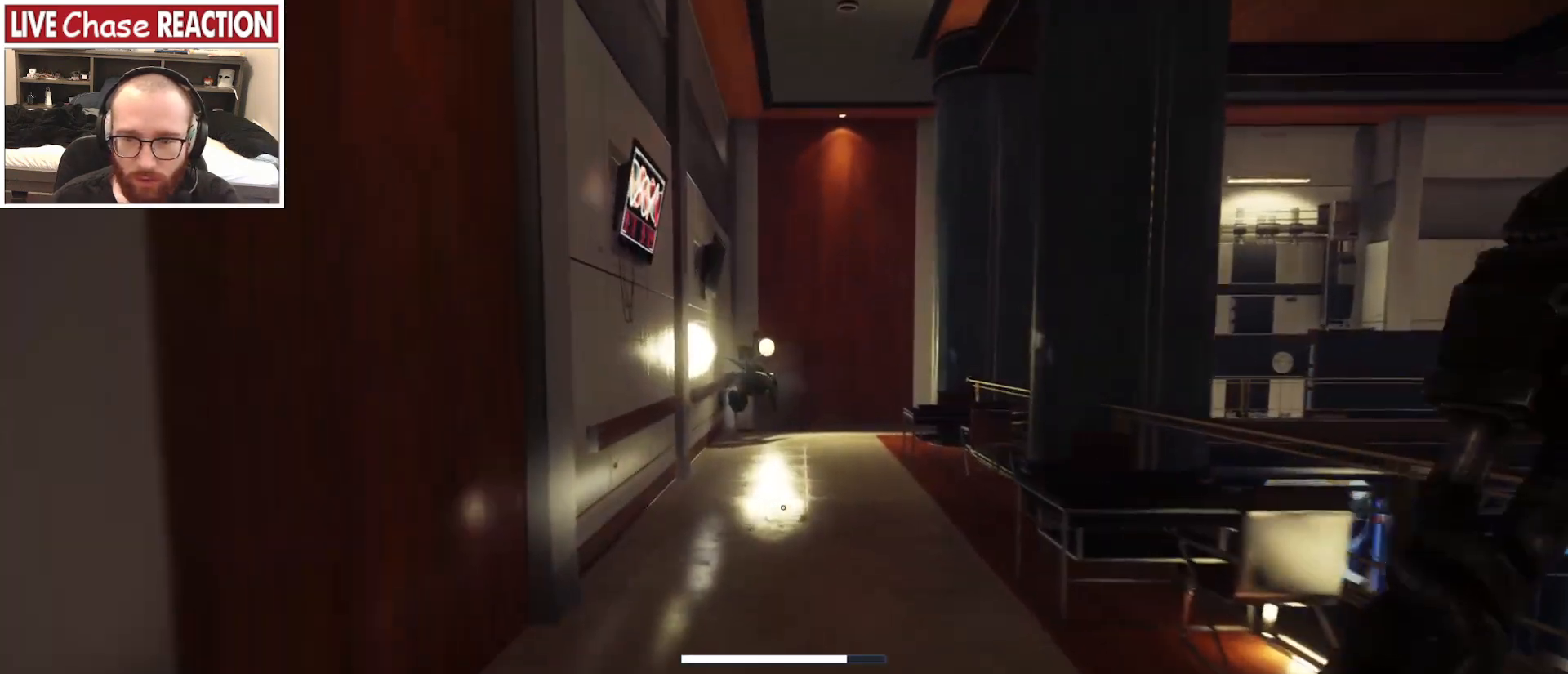
{"keys": ["a", "shift_l", "w"], "mouse": [], "events": [[317, "a", "down"]]}
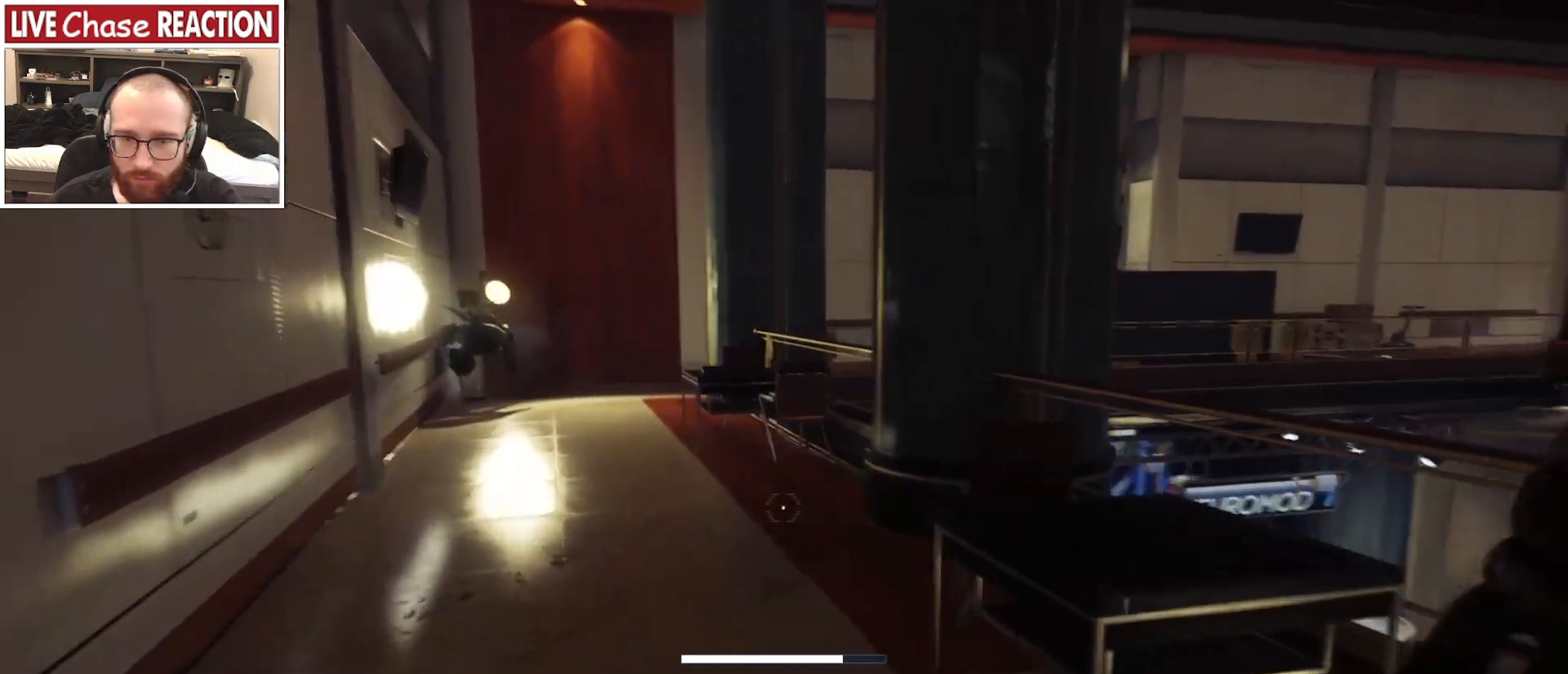
{"keys": ["shift_l", "w"], "mouse": [], "events": [[50, "a", "up"]]}
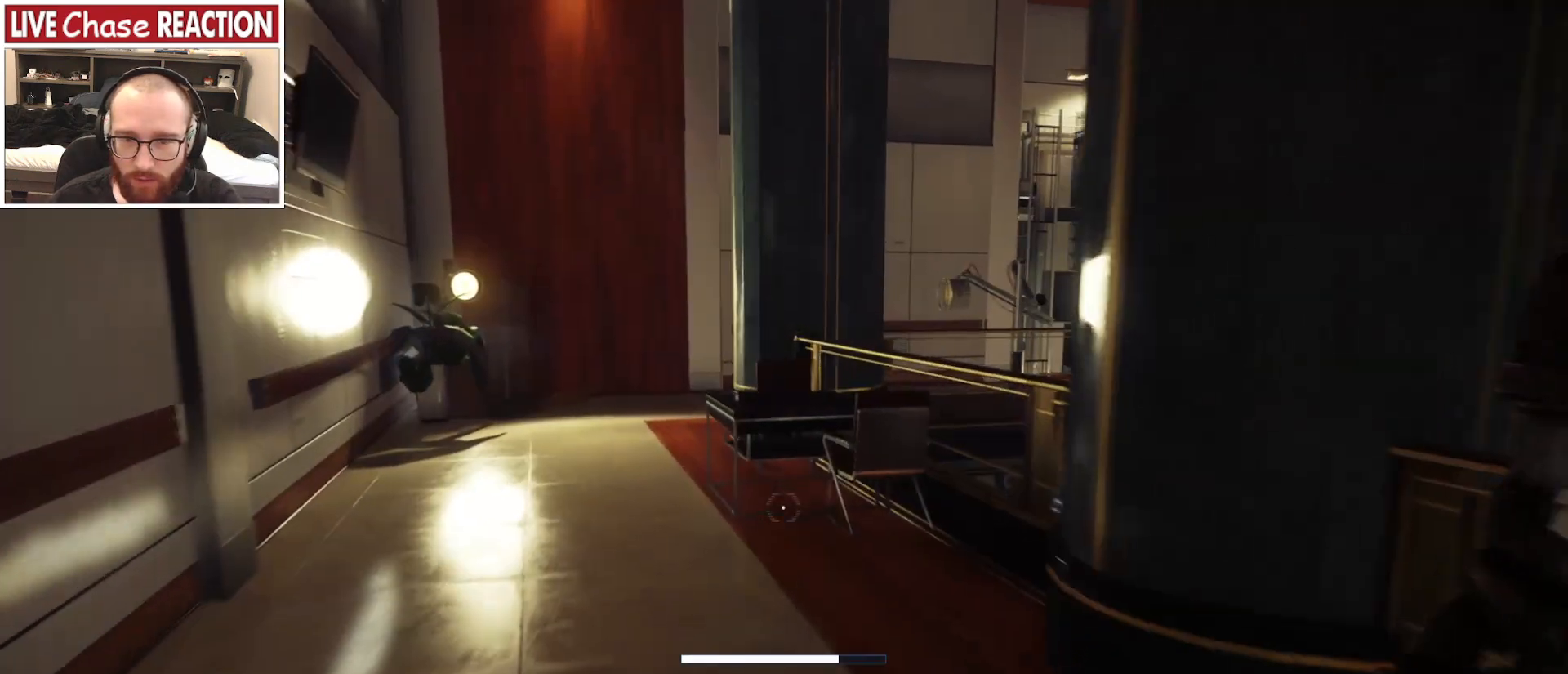
{"keys": ["a", "shift_l", "w"], "mouse": [], "events": [[67, "a", "down"]]}
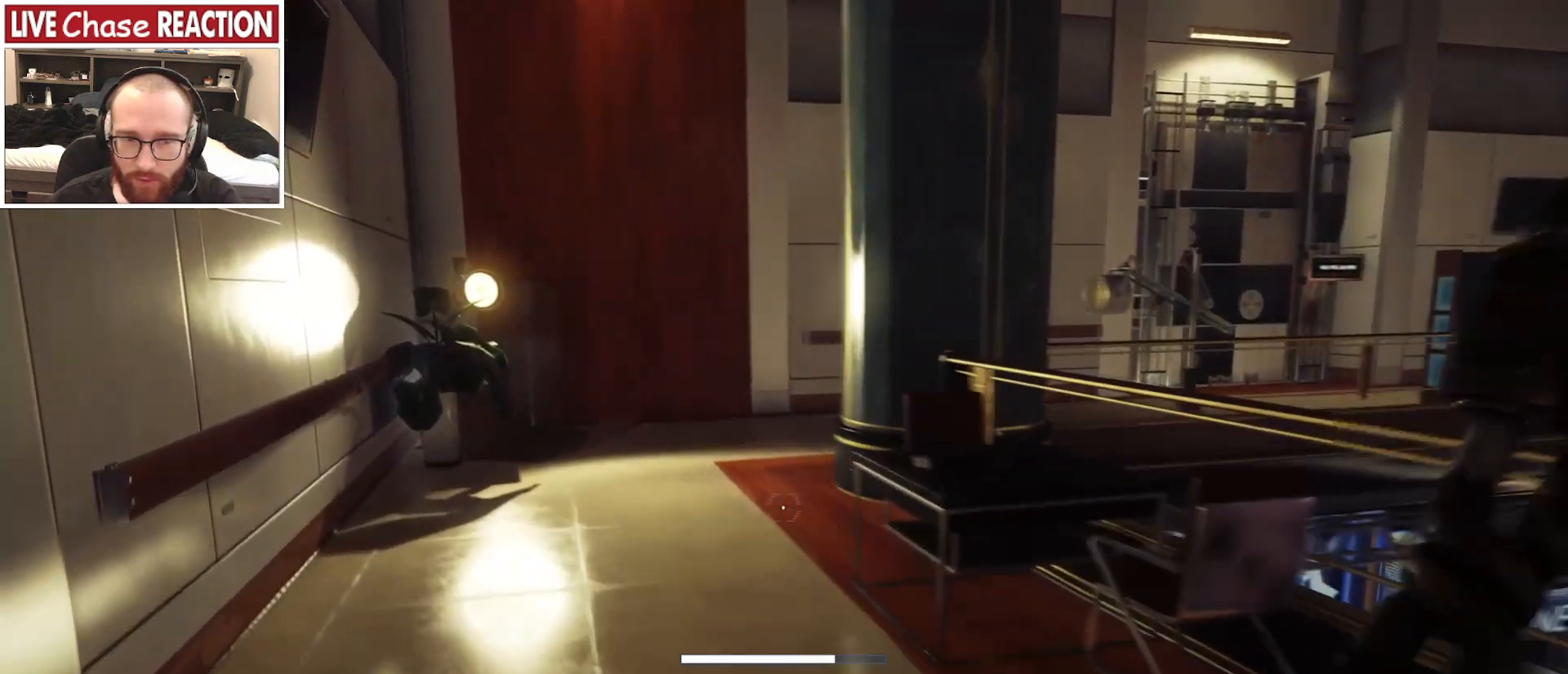
{"keys": ["shift_l", "w"], "mouse": [], "events": [[133, "a", "up"]]}
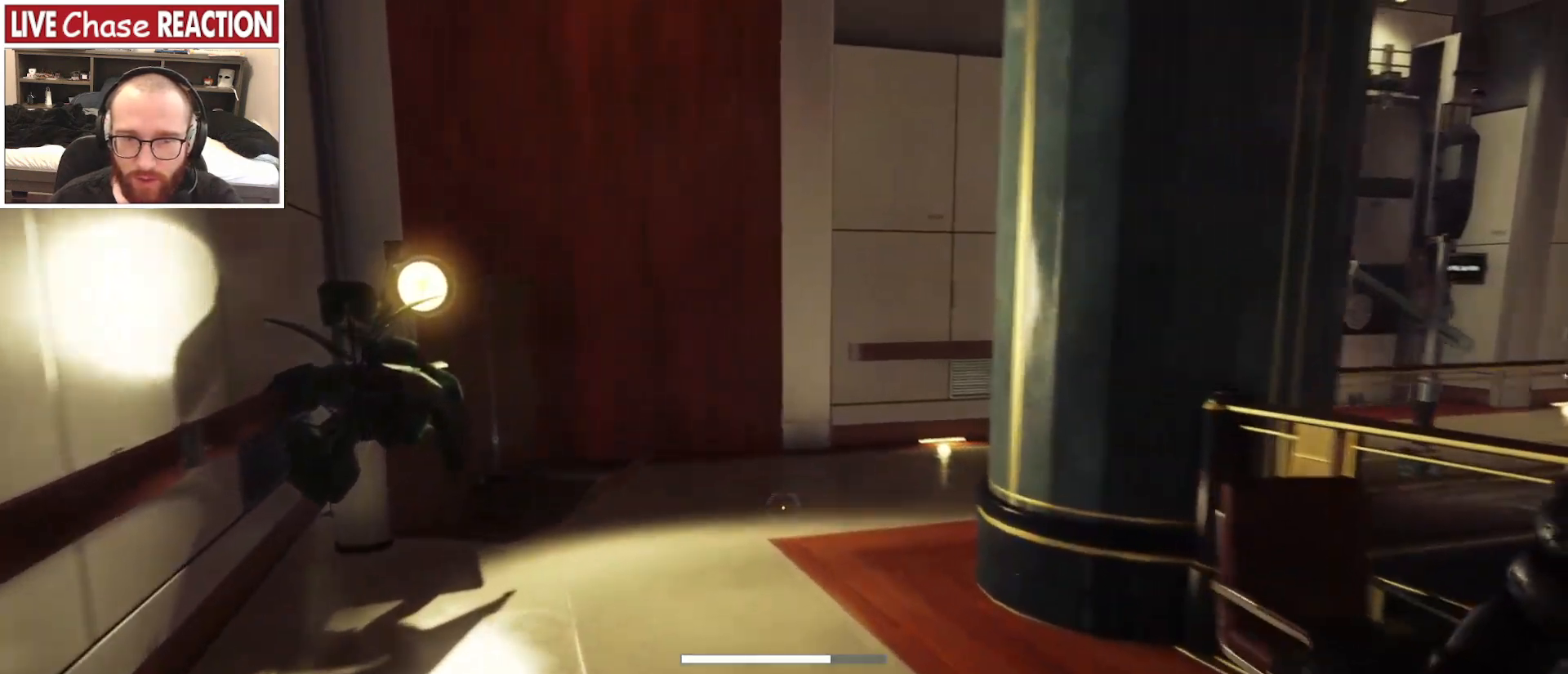
{"keys": ["shift_l", "w"], "mouse": [], "events": []}
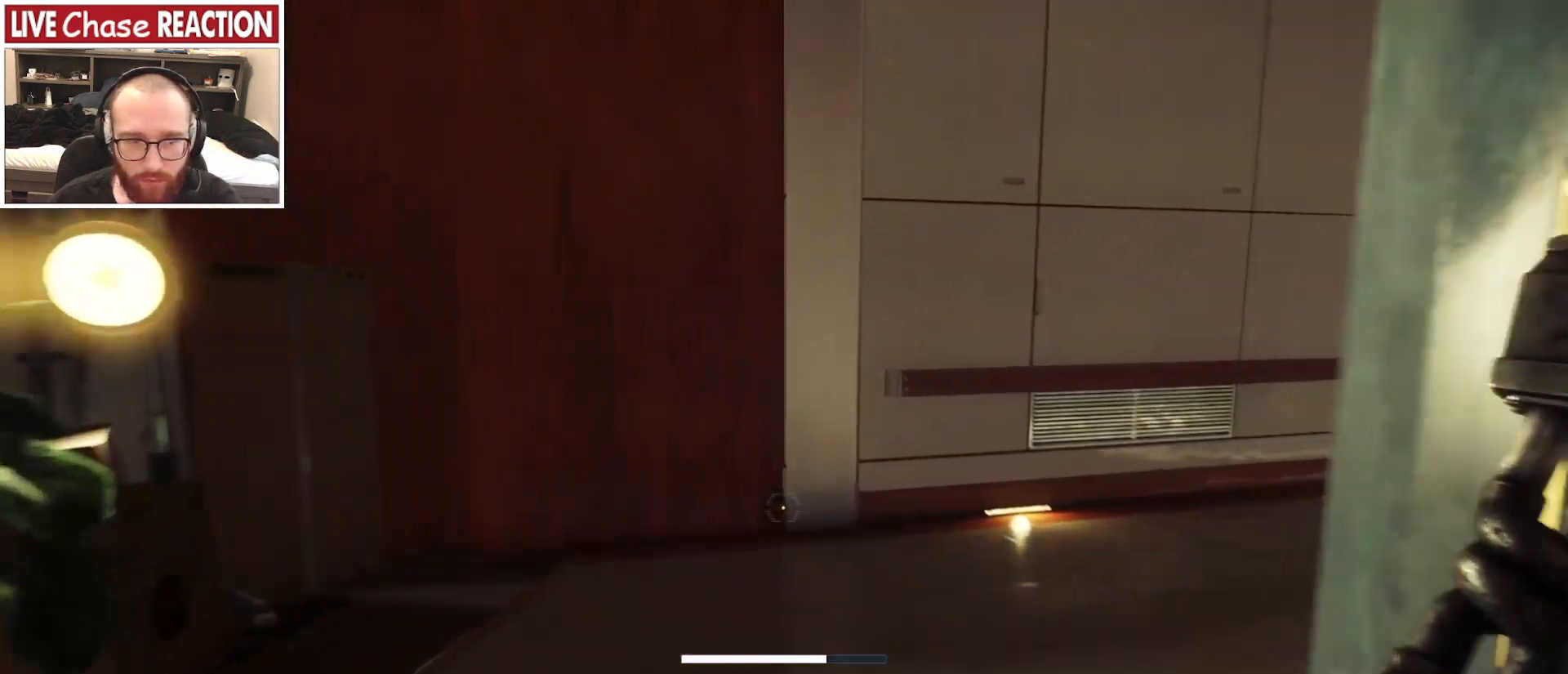
{"keys": ["shift_l", "w"], "mouse": [], "events": []}
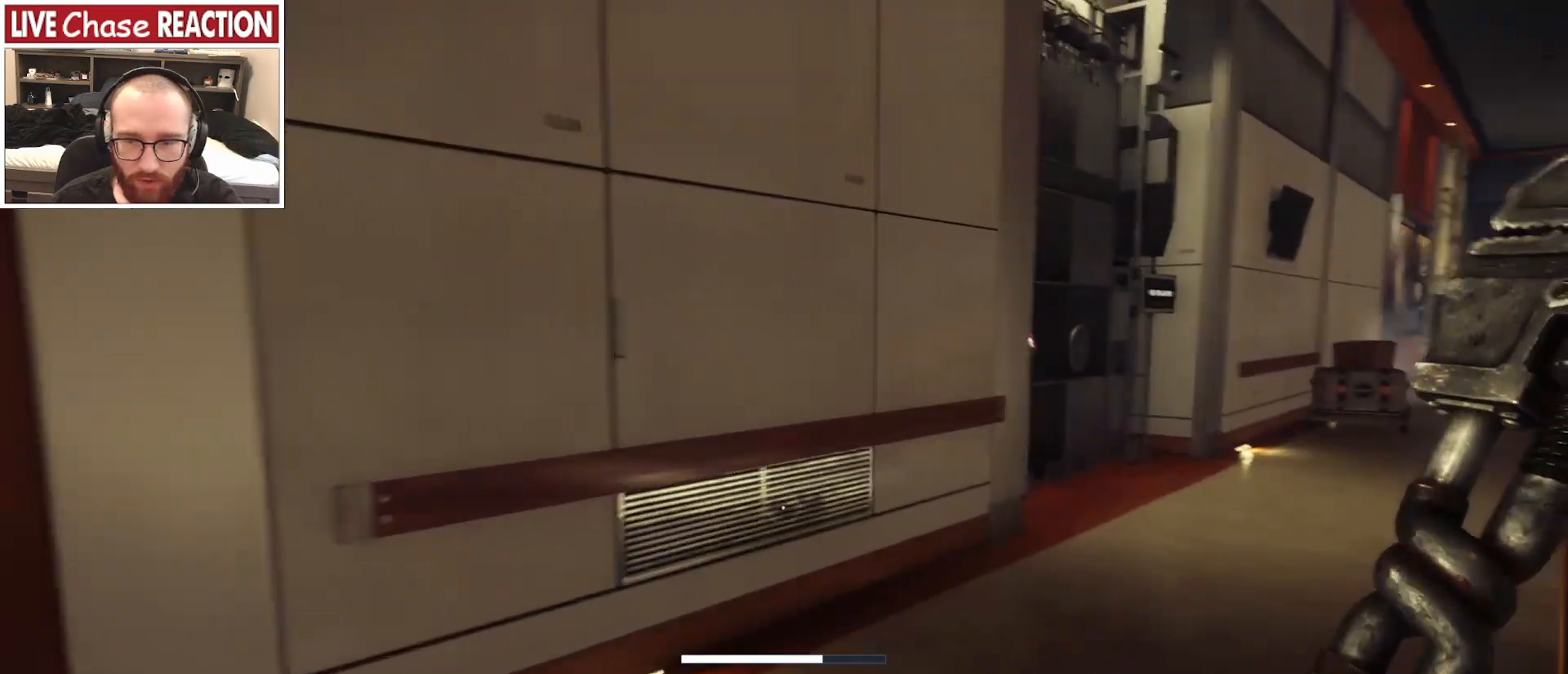
{"keys": ["shift_l", "w"], "mouse": [], "events": []}
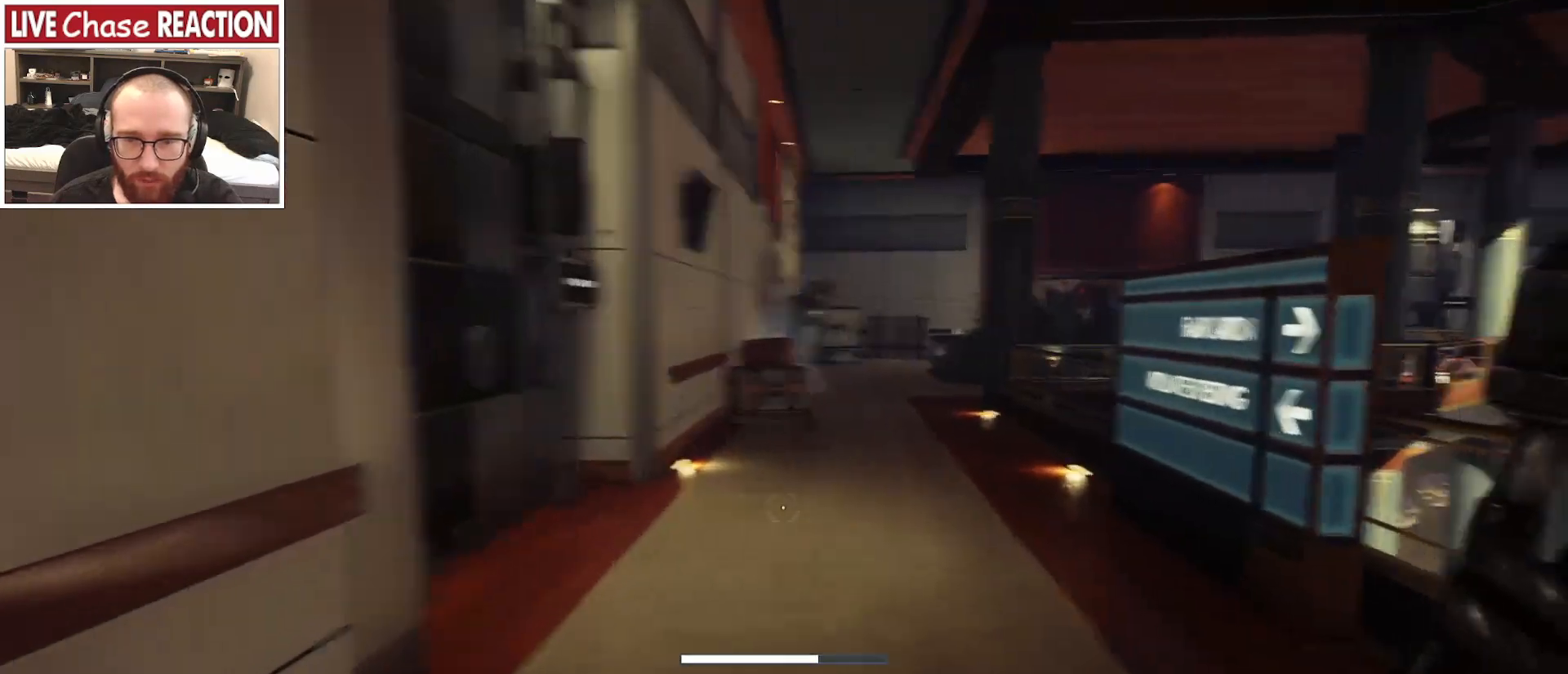
{"keys": ["shift_l", "w"], "mouse": [], "events": []}
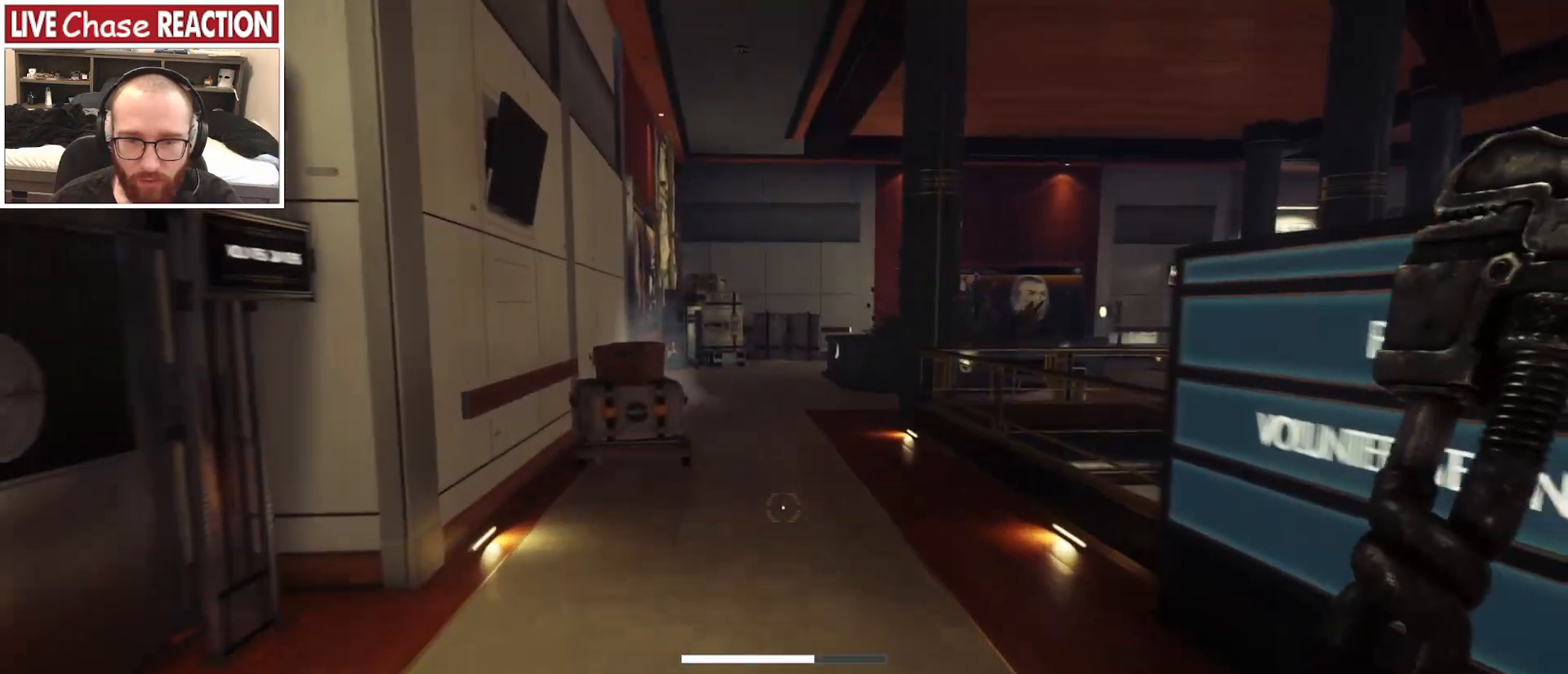
{"keys": ["shift_l", "w"], "mouse": [], "events": []}
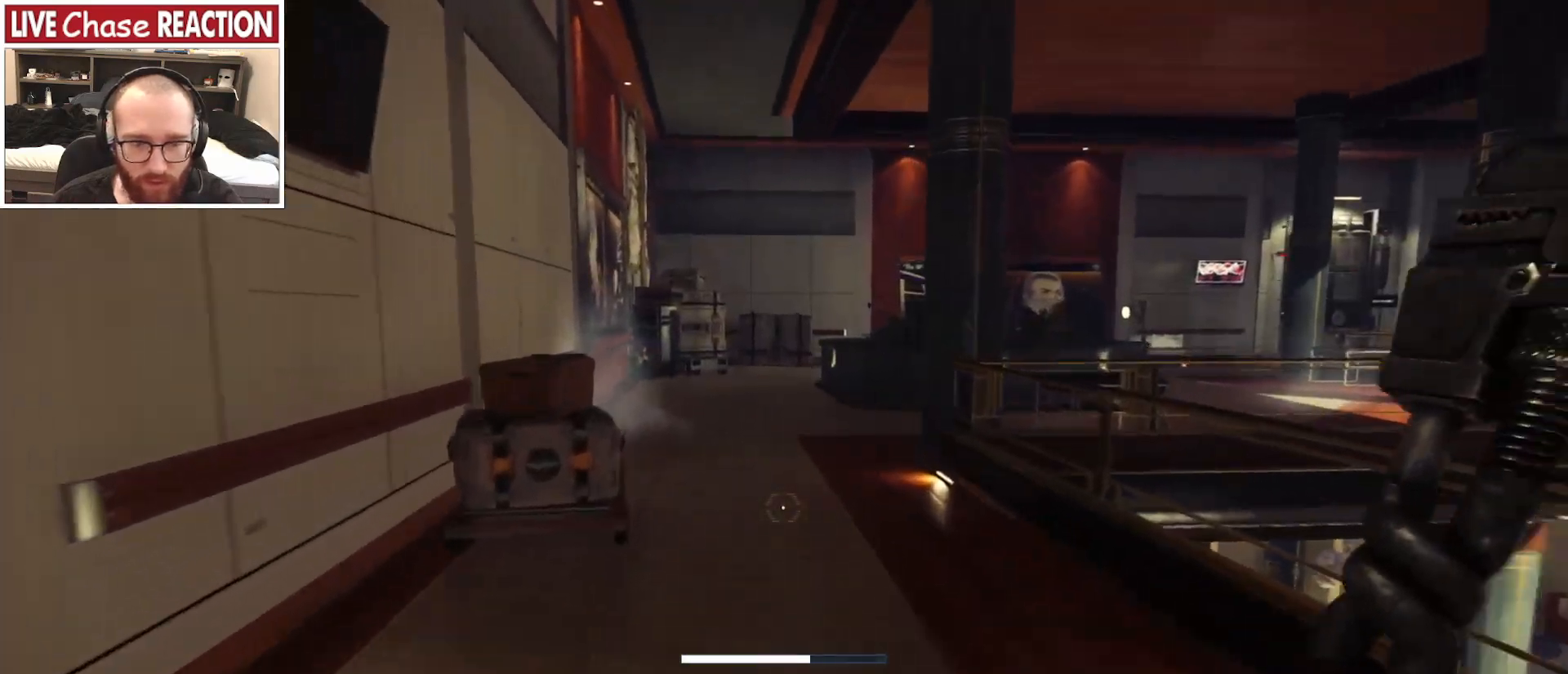
{"keys": ["shift_l", "w"], "mouse": [], "events": []}
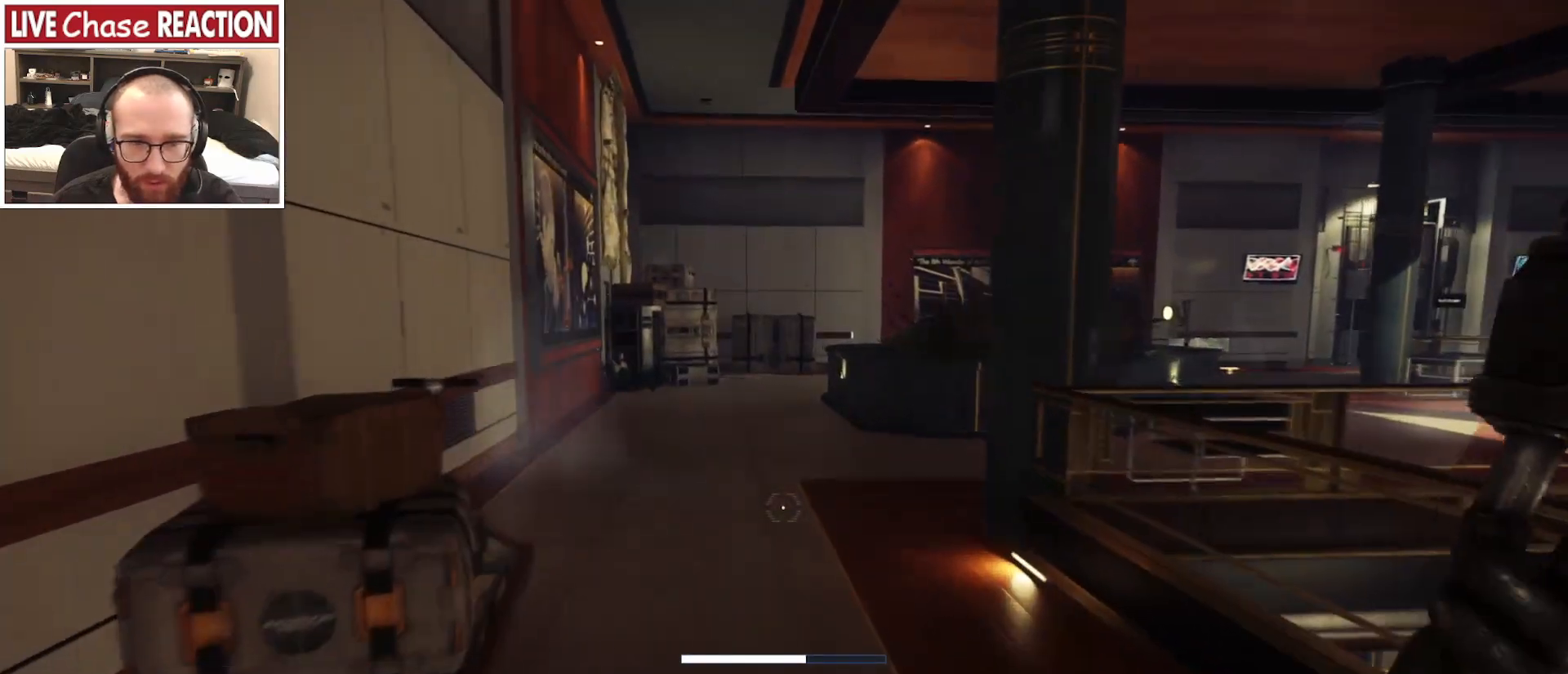
{"keys": ["shift_l", "w"], "mouse": [], "events": []}
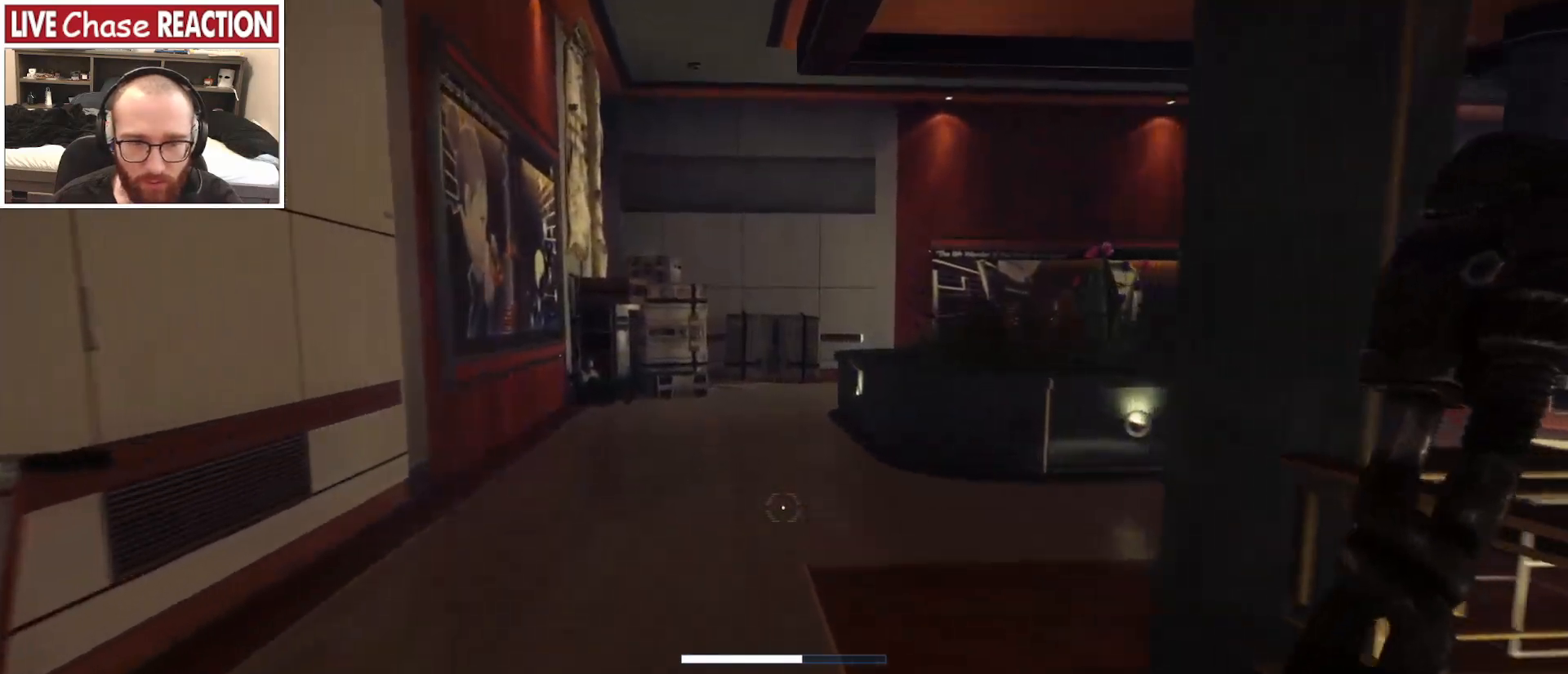
{"keys": ["shift_l", "w"], "mouse": [], "events": []}
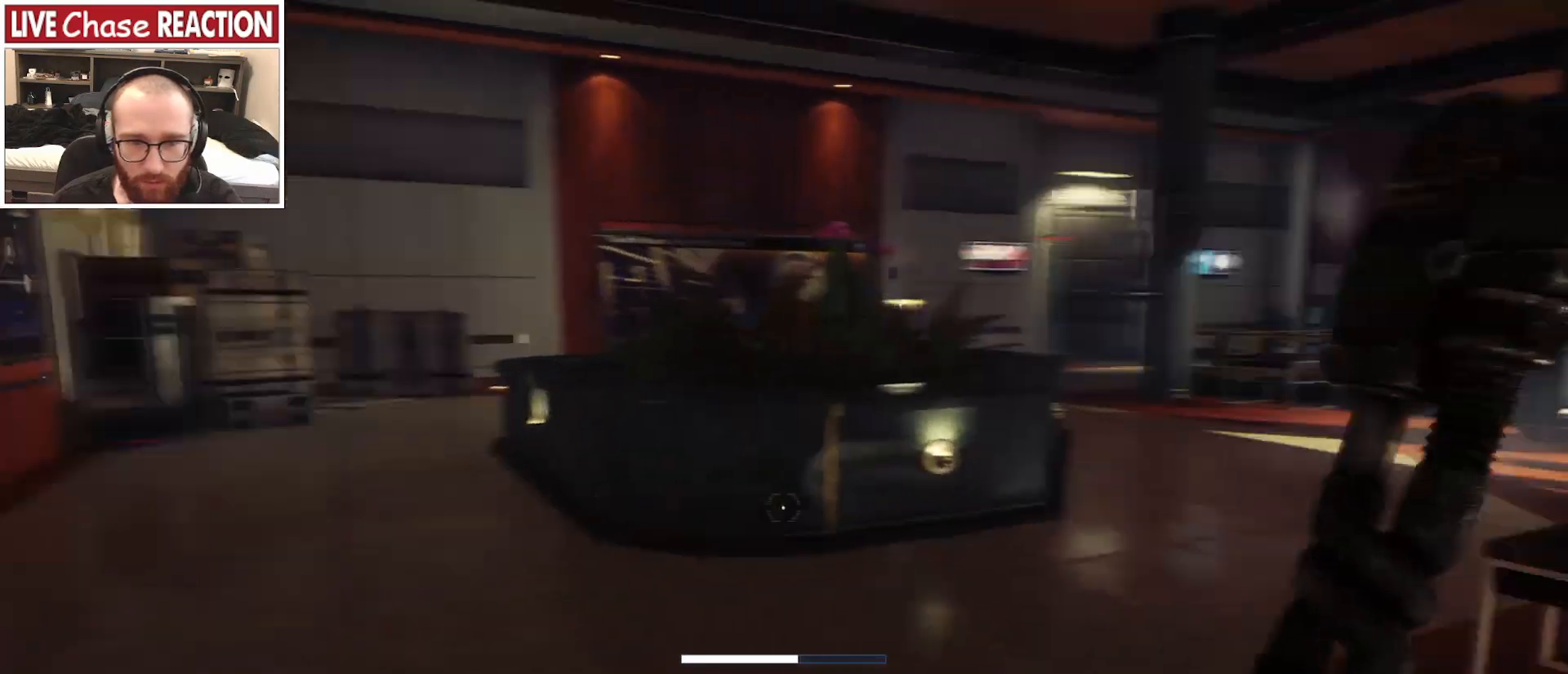
{"keys": ["shift_l", "w"], "mouse": [], "events": []}
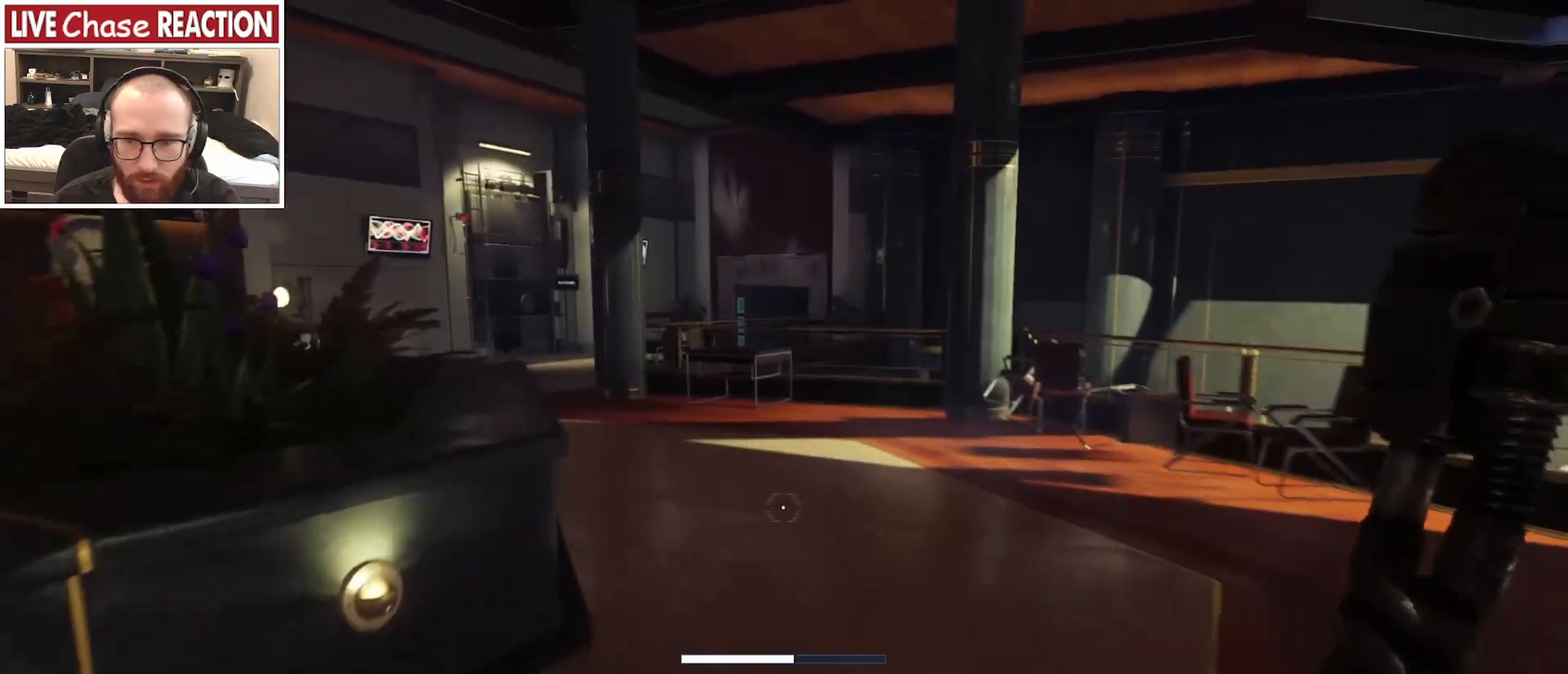
{"keys": ["d", "shift_l"], "mouse": [], "events": [[250, "w", "up"], [317, "w", "down"], [350, "a", "down"], [417, "a", "up"], [483, "d", "down"], [500, "w", "up"]]}
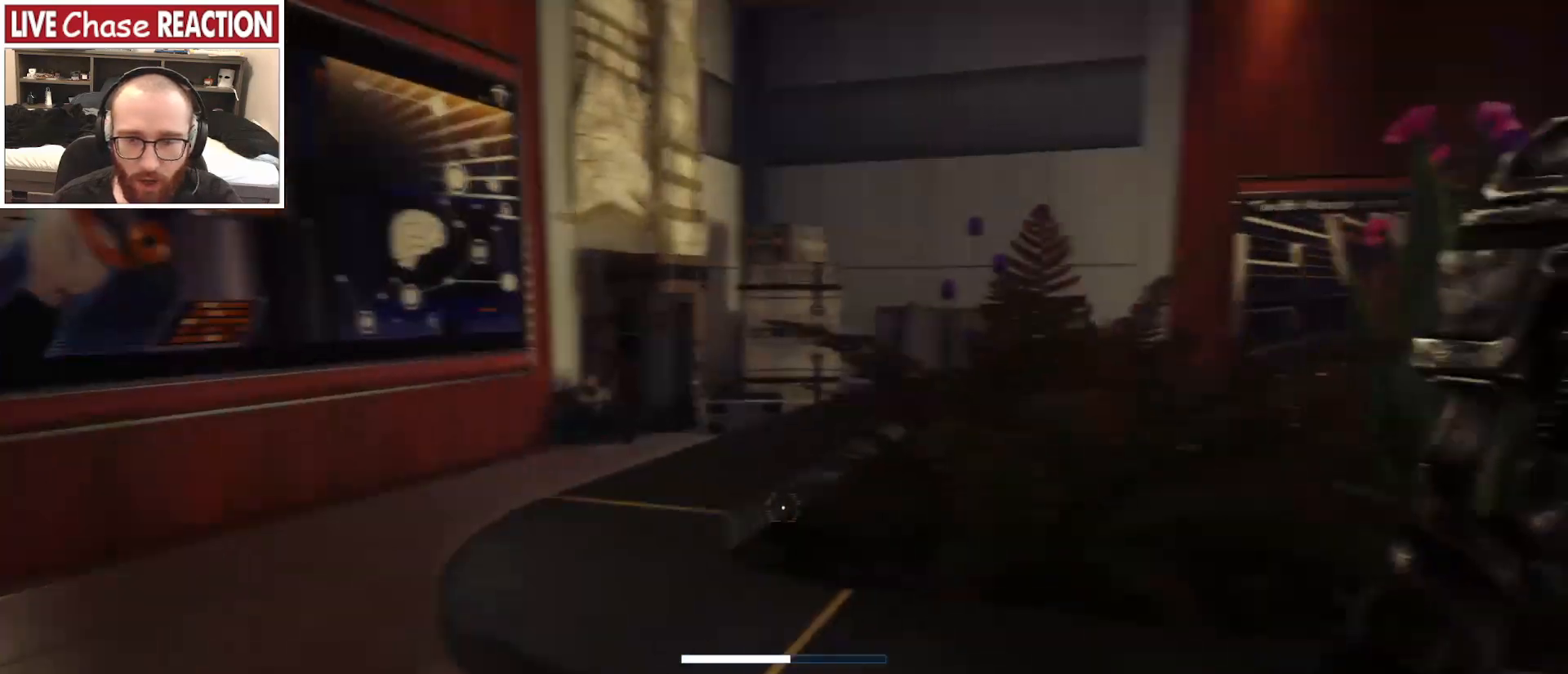
{"keys": ["w"], "mouse": [], "events": [[17, "shift_l", "up"], [150, "2", "down"], [250, "2", "up"], [400, "w", "down"], [433, "d", "up"]]}
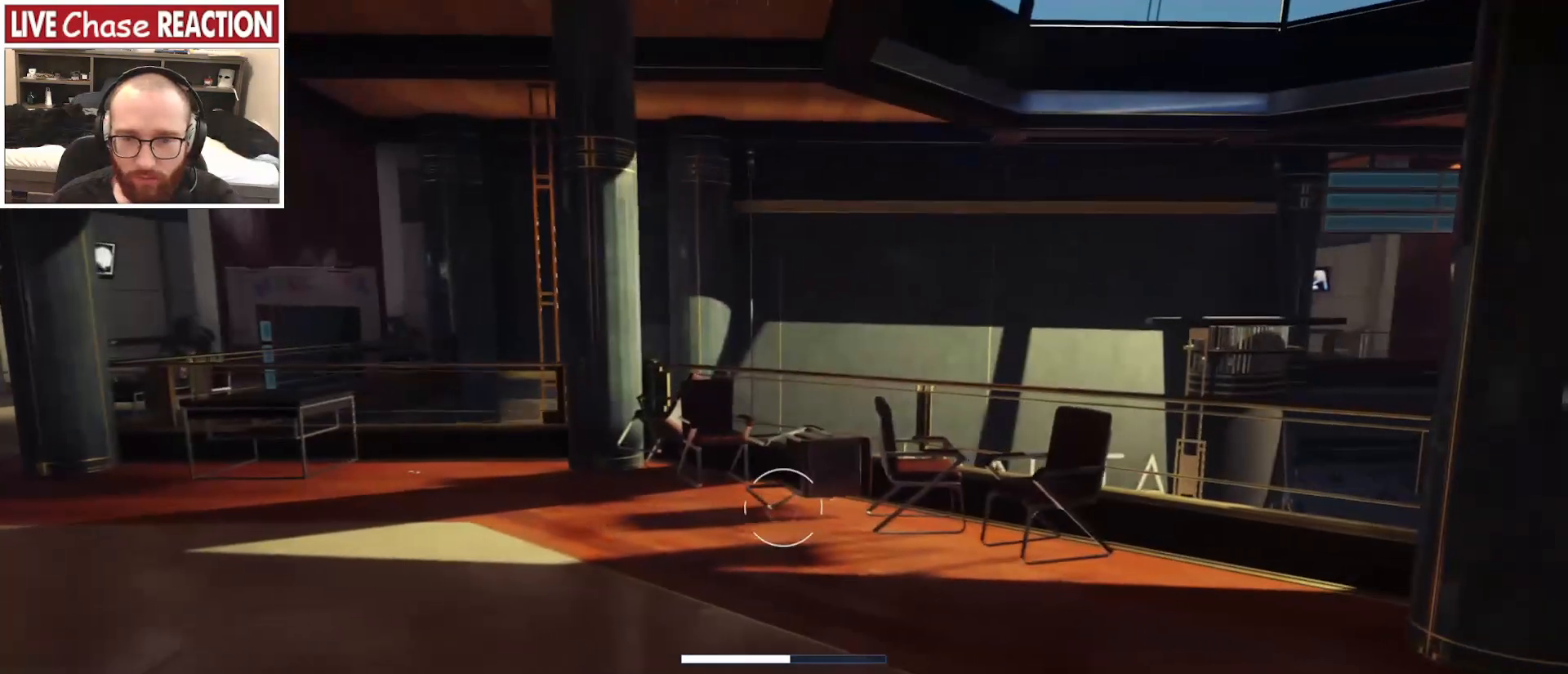
{"keys": ["a", "w"], "mouse": [], "events": [[383, "a", "down"], [417, "3", "down"], [500, "3", "up"]]}
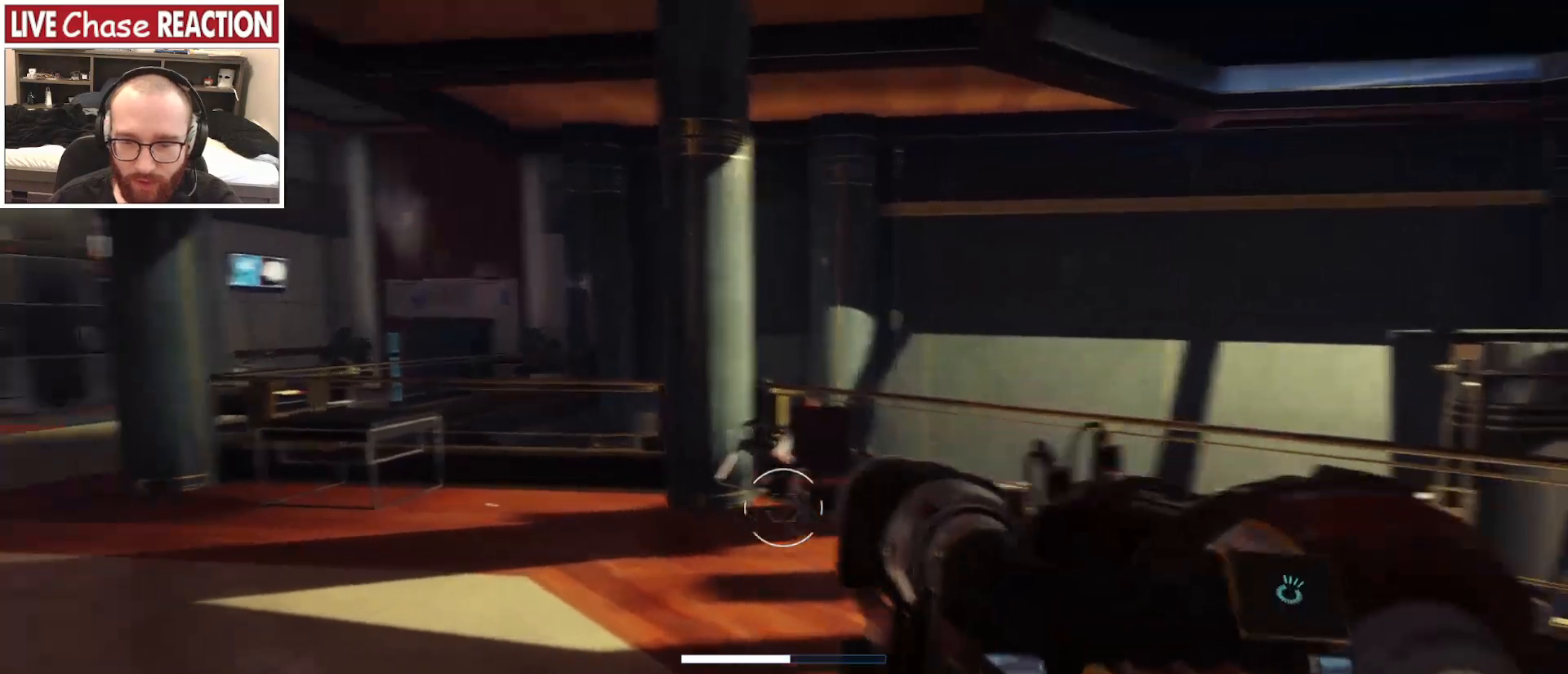
{"keys": ["w"], "mouse": [], "events": [[400, "a", "up"]]}
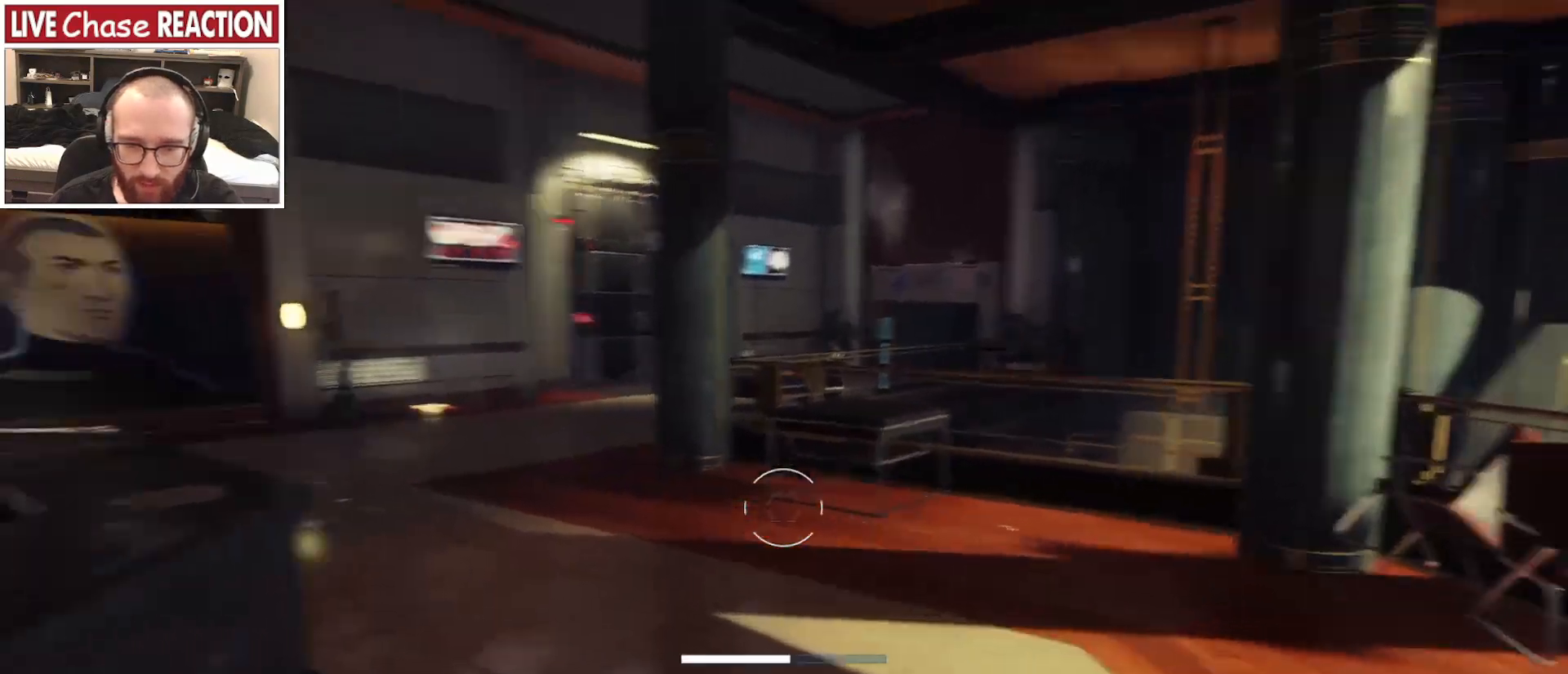
{"keys": ["w"], "mouse": [], "events": []}
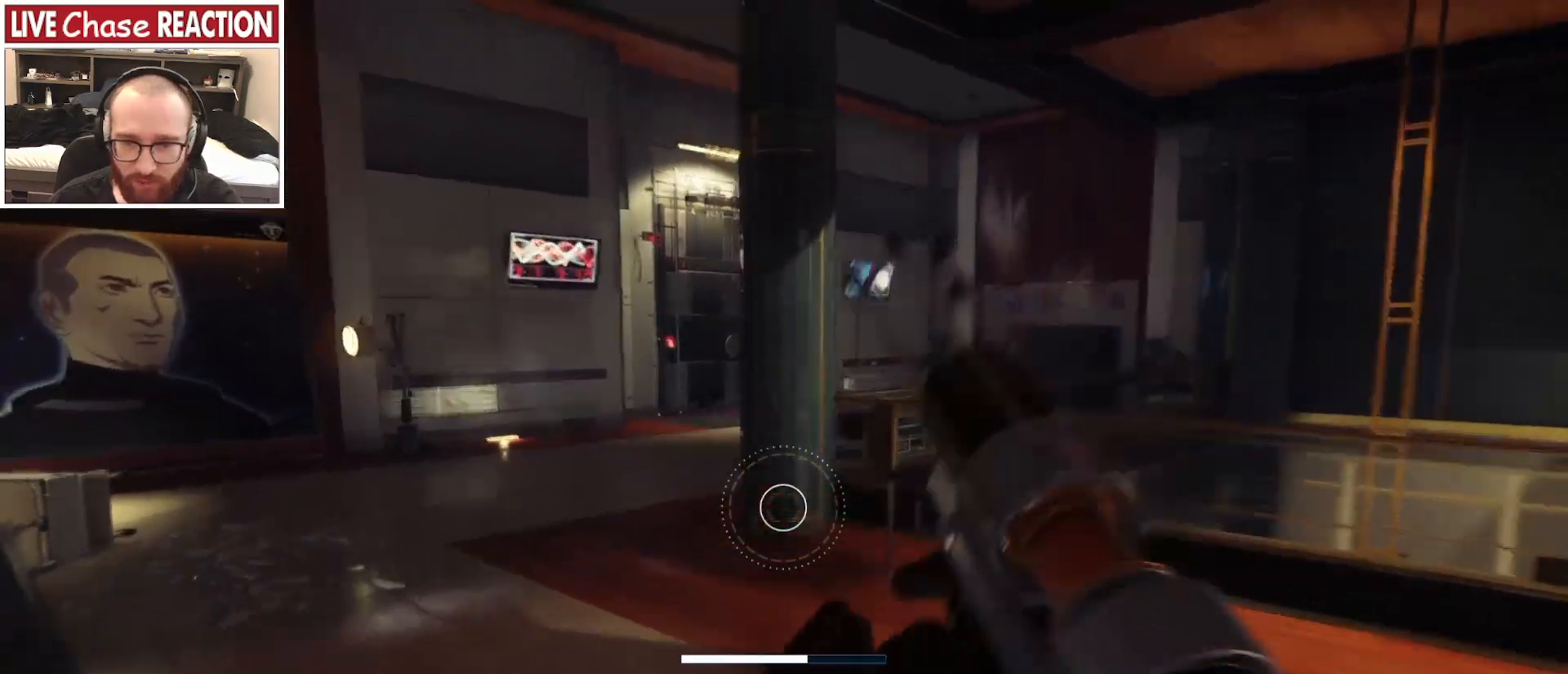
{"keys": ["w"], "mouse": [], "events": []}
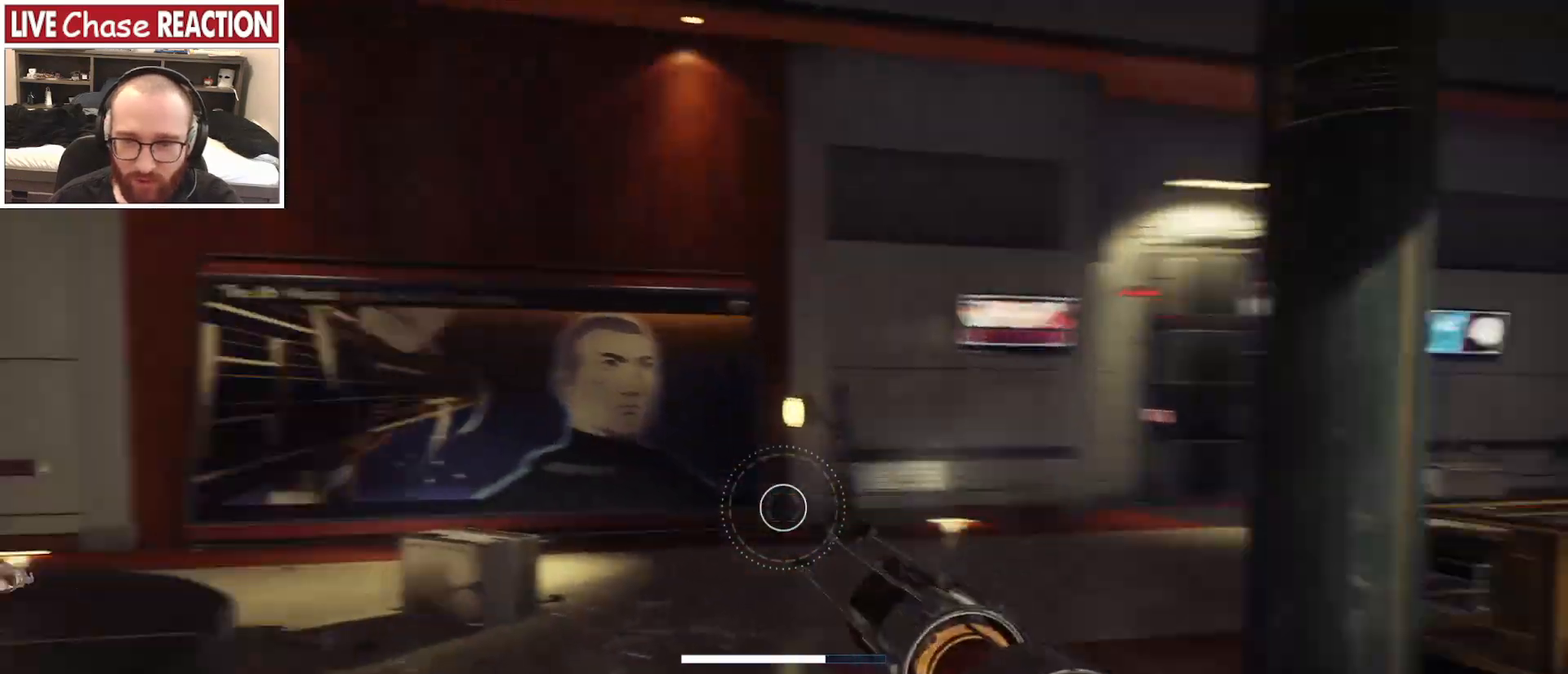
{"keys": ["w"], "mouse": [], "events": []}
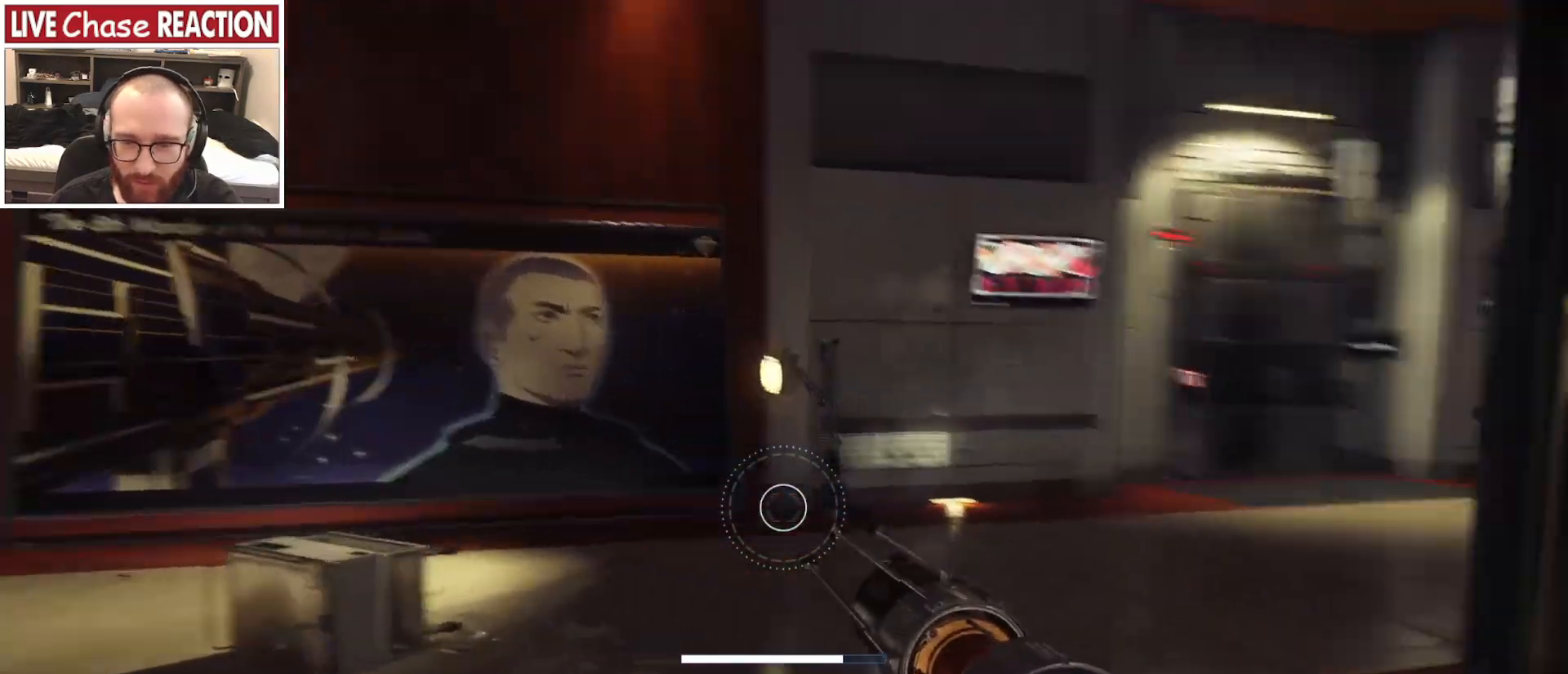
{"keys": ["r", "shift_l", "w"], "mouse": [], "events": [[267, "shift_l", "down"], [500, "r", "down"]]}
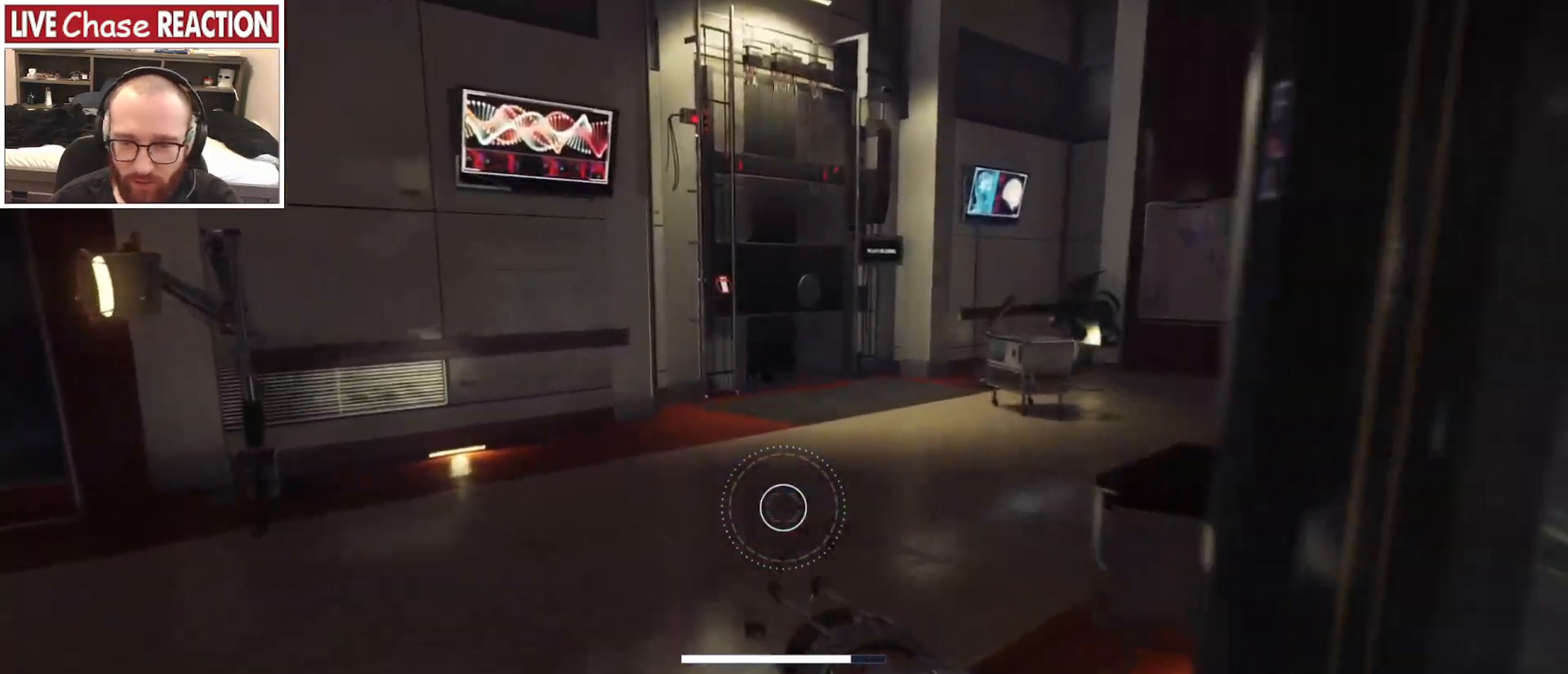
{"keys": ["shift_l", "w"], "mouse": [], "events": [[100, "r", "up"]]}
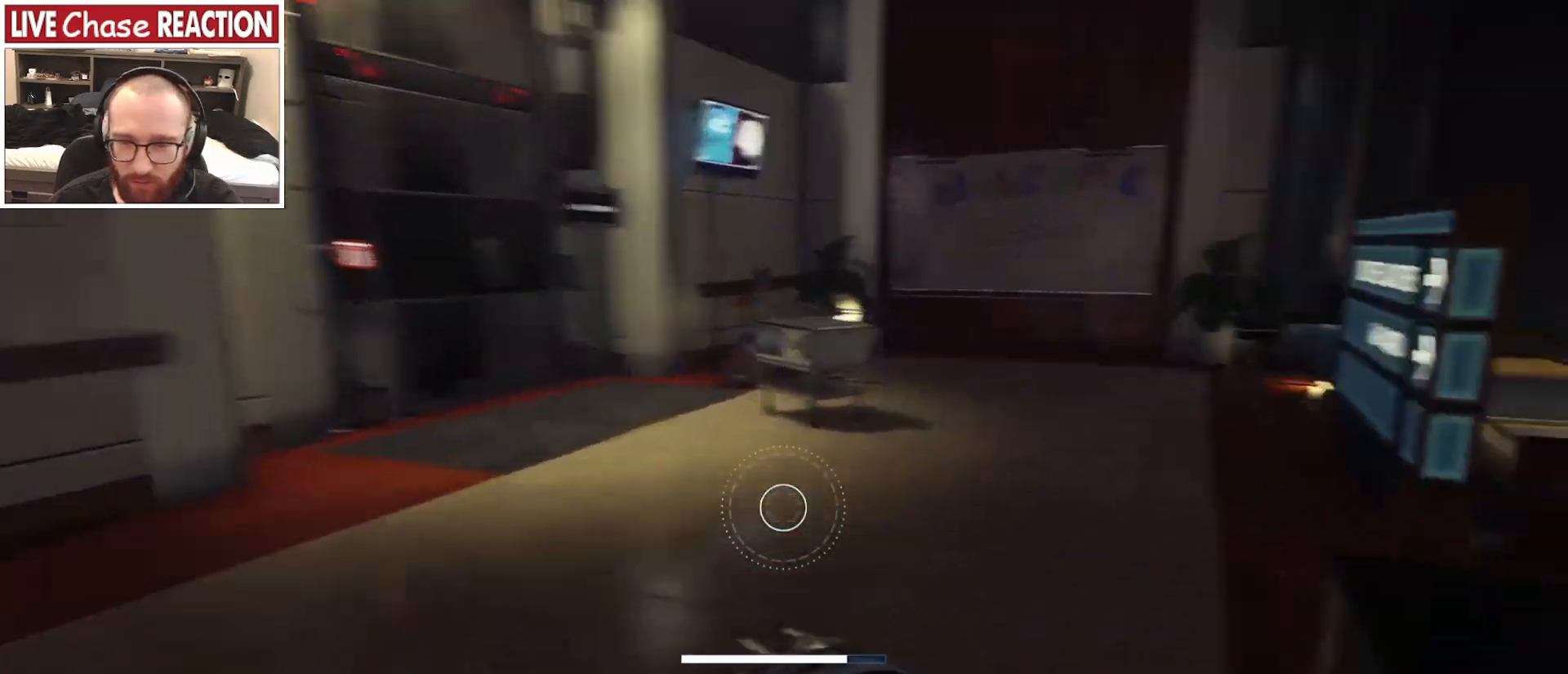
{"keys": ["w"], "mouse": [], "events": [[133, "a", "down"], [483, "a", "up"], [483, "shift_l", "up"]]}